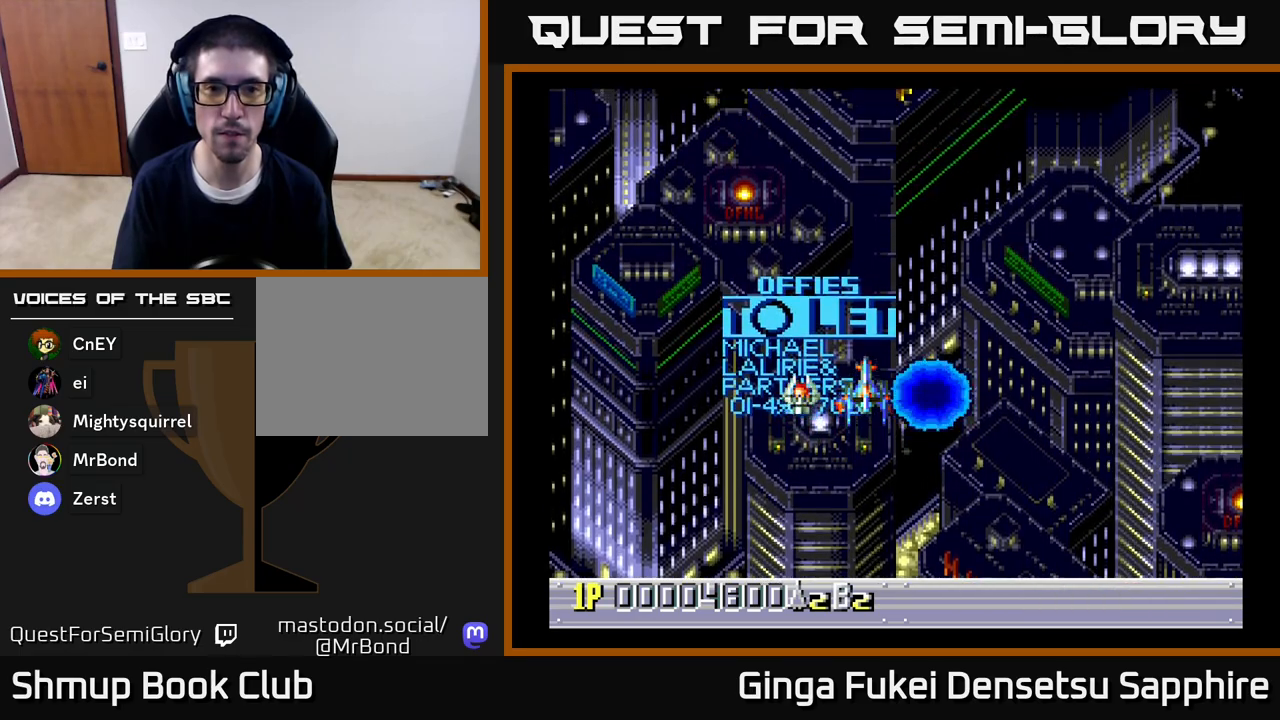
Gameplay with a controller (Xbox layout); each line is a JSON object with the inputs held at the frame after it. "events" lists button and stick changes between this image and that frame as [ms after this image, input, new state], when the widget could be followed in between.
{"buttons": [], "left_stick": "center", "right_stick": "center", "events": [[233, "DPAD_RIGHT", "down"], [267, "DPAD_UP", "down"], [283, "DPAD_RIGHT", "up"], [450, "DPAD_UP", "up"]]}
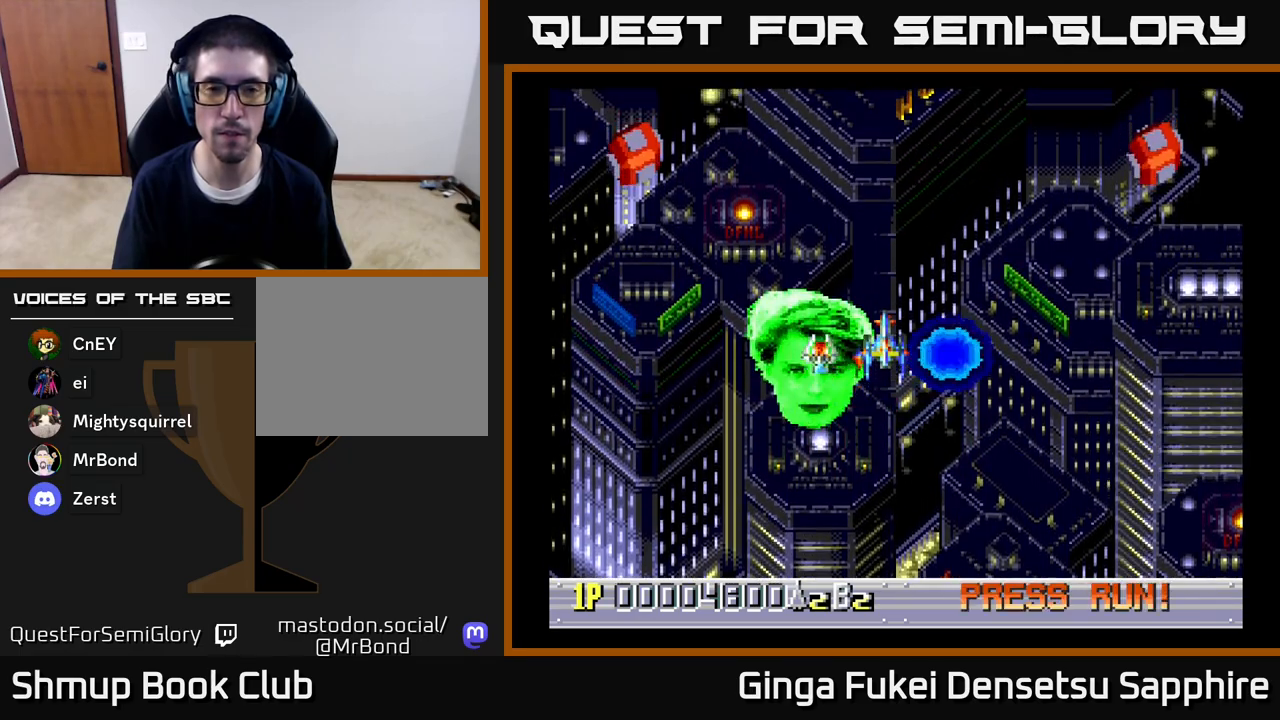
{"buttons": [], "left_stick": "center", "right_stick": "center", "events": [[67, "A", "down"], [100, "A", "up"], [150, "DPAD_DOWN", "down"], [350, "DPAD_DOWN", "up"]]}
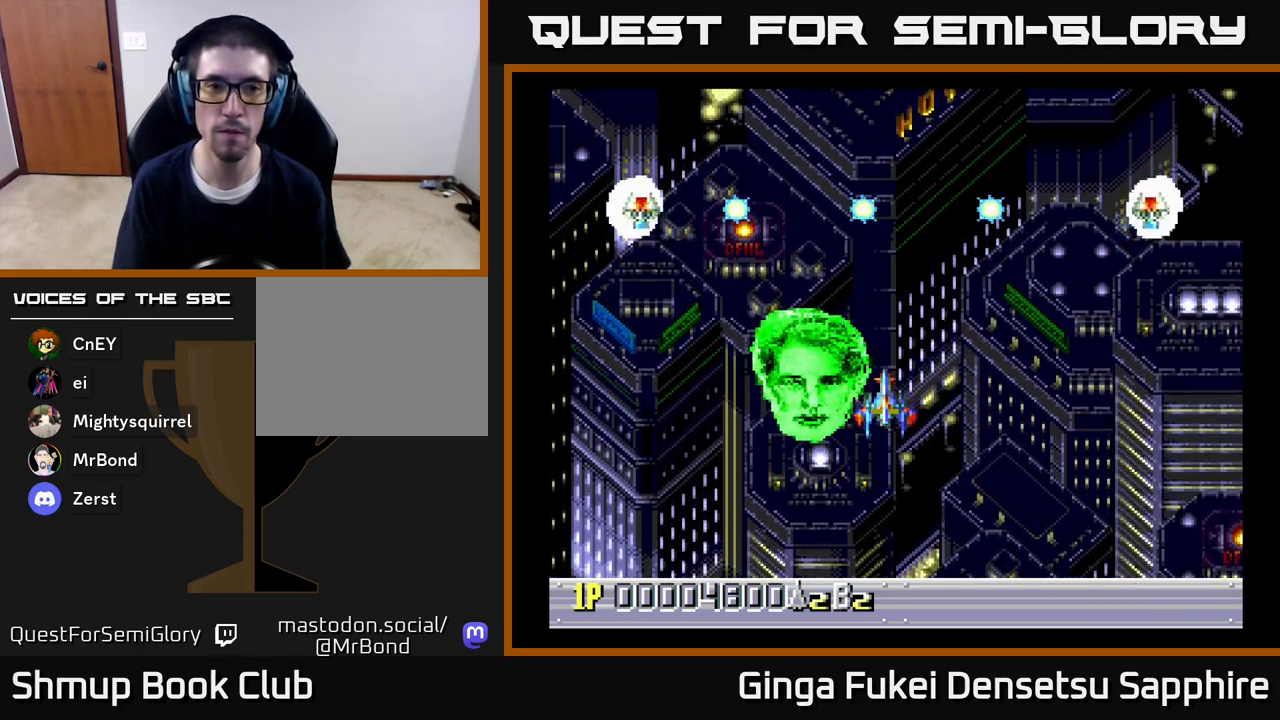
{"buttons": [], "left_stick": "center", "right_stick": "center", "events": []}
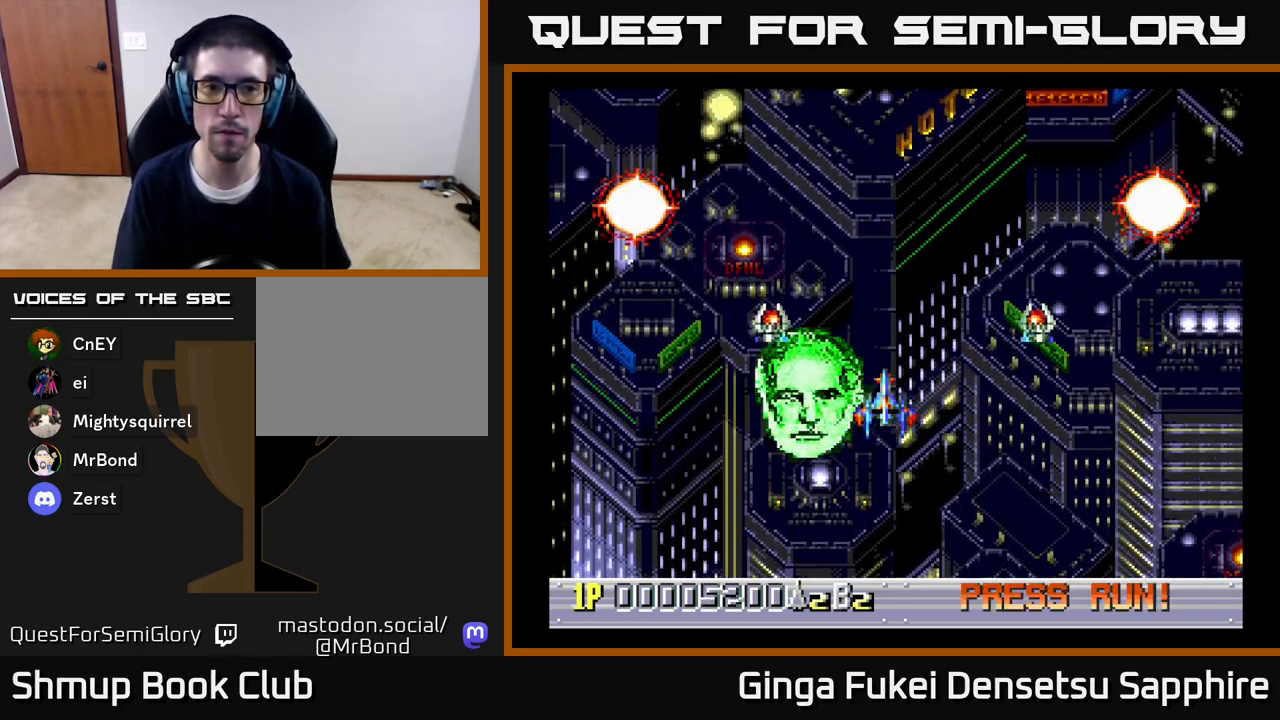
{"buttons": ["DPAD_UP"], "left_stick": "center", "right_stick": "center", "events": [[450, "DPAD_UP", "down"]]}
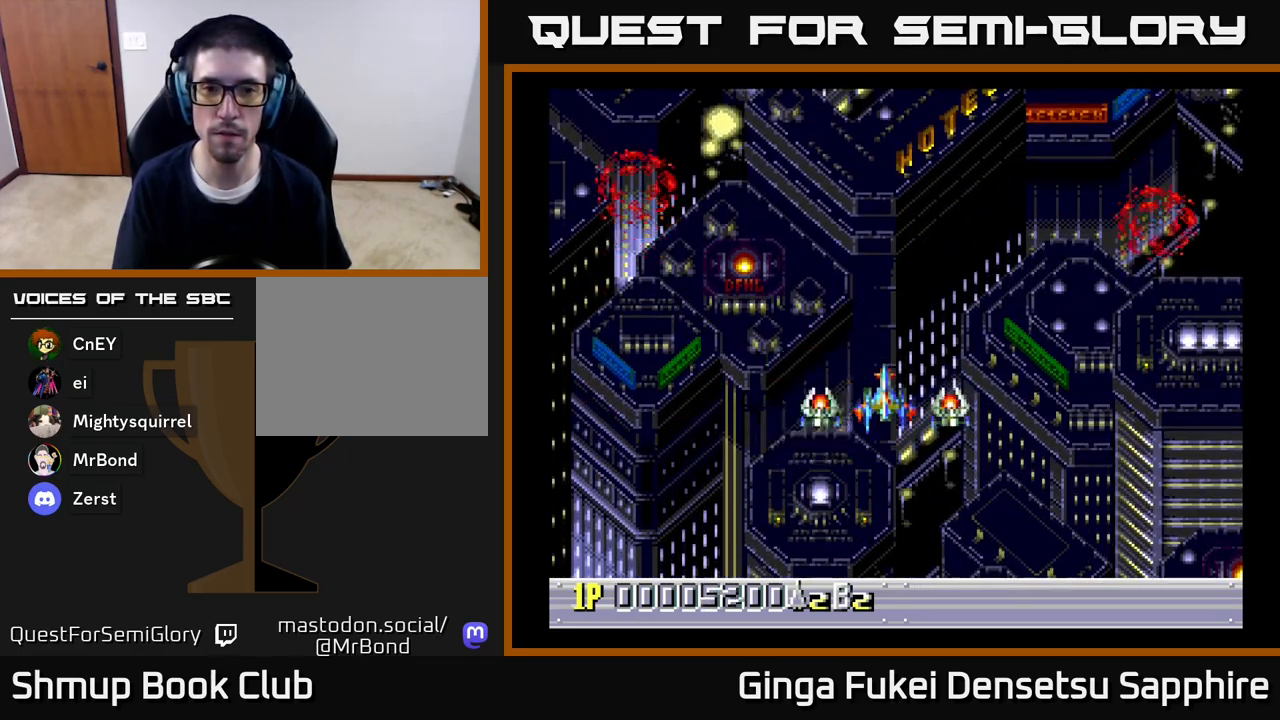
{"buttons": [], "left_stick": "center", "right_stick": "center", "events": [[233, "DPAD_UP", "up"]]}
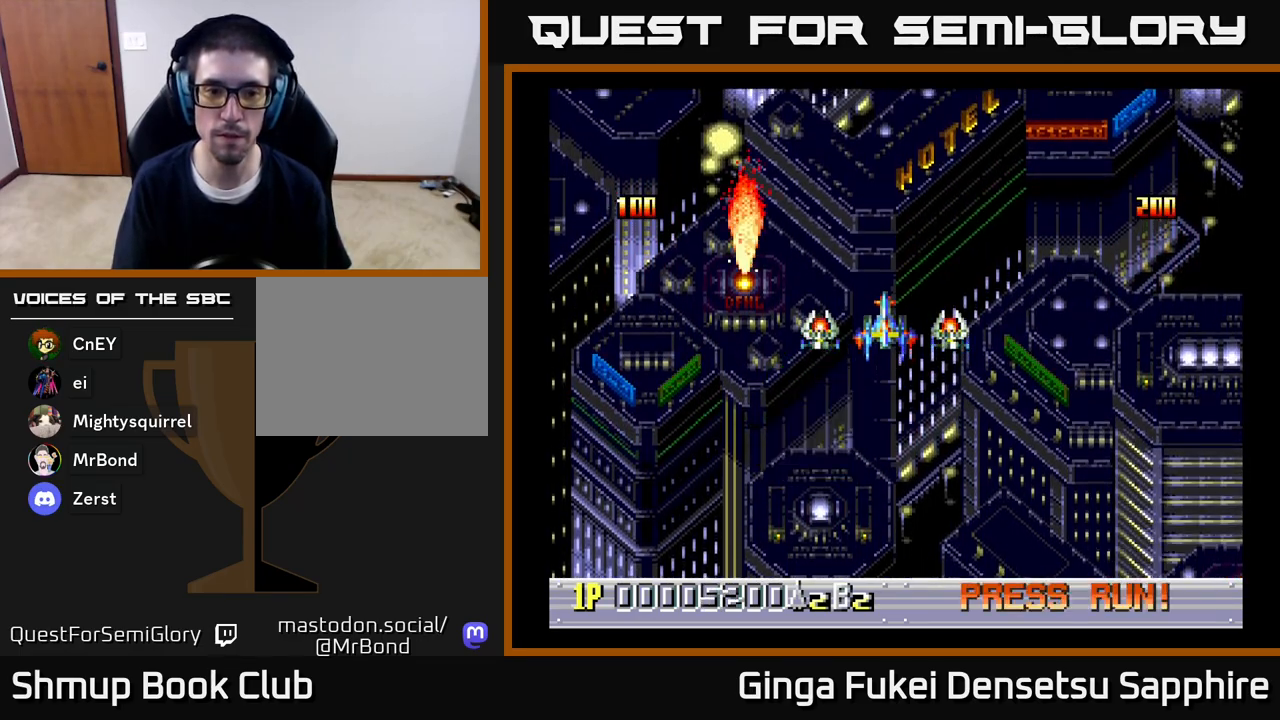
{"buttons": ["DPAD_DOWN"], "left_stick": "center", "right_stick": "center", "events": [[400, "DPAD_DOWN", "down"]]}
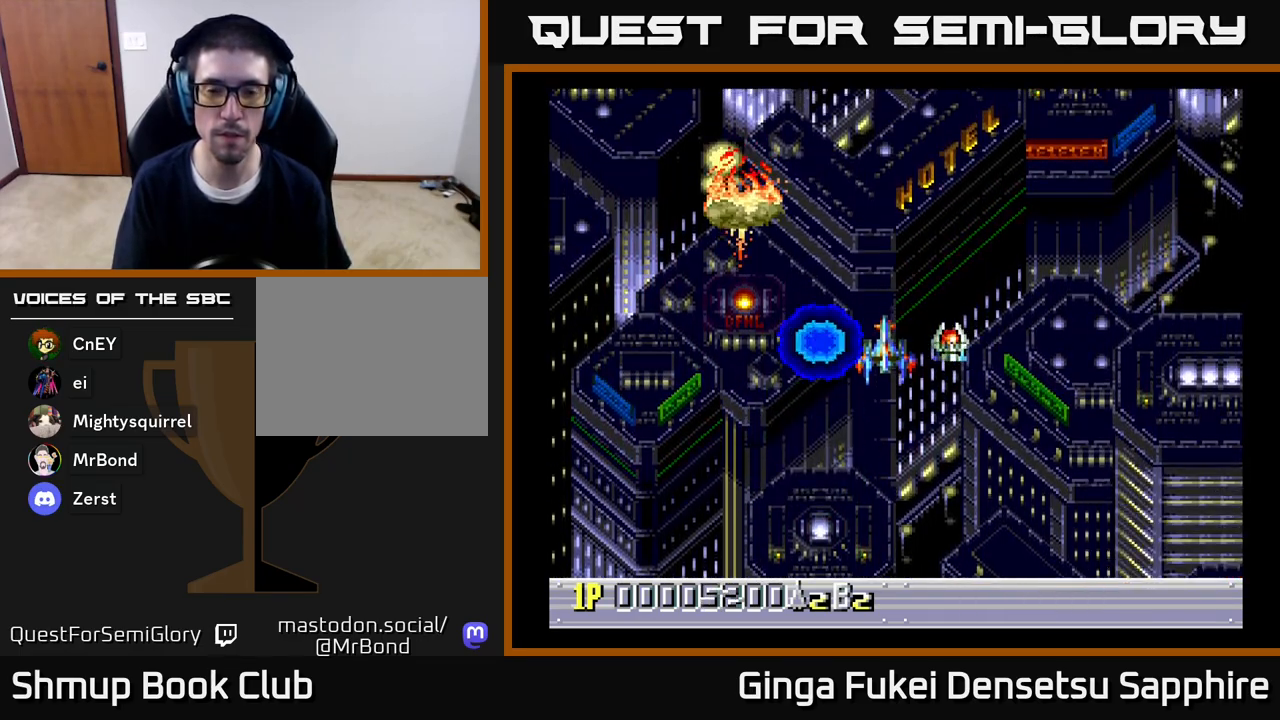
{"buttons": [], "left_stick": "center", "right_stick": "center", "events": [[100, "DPAD_DOWN", "up"]]}
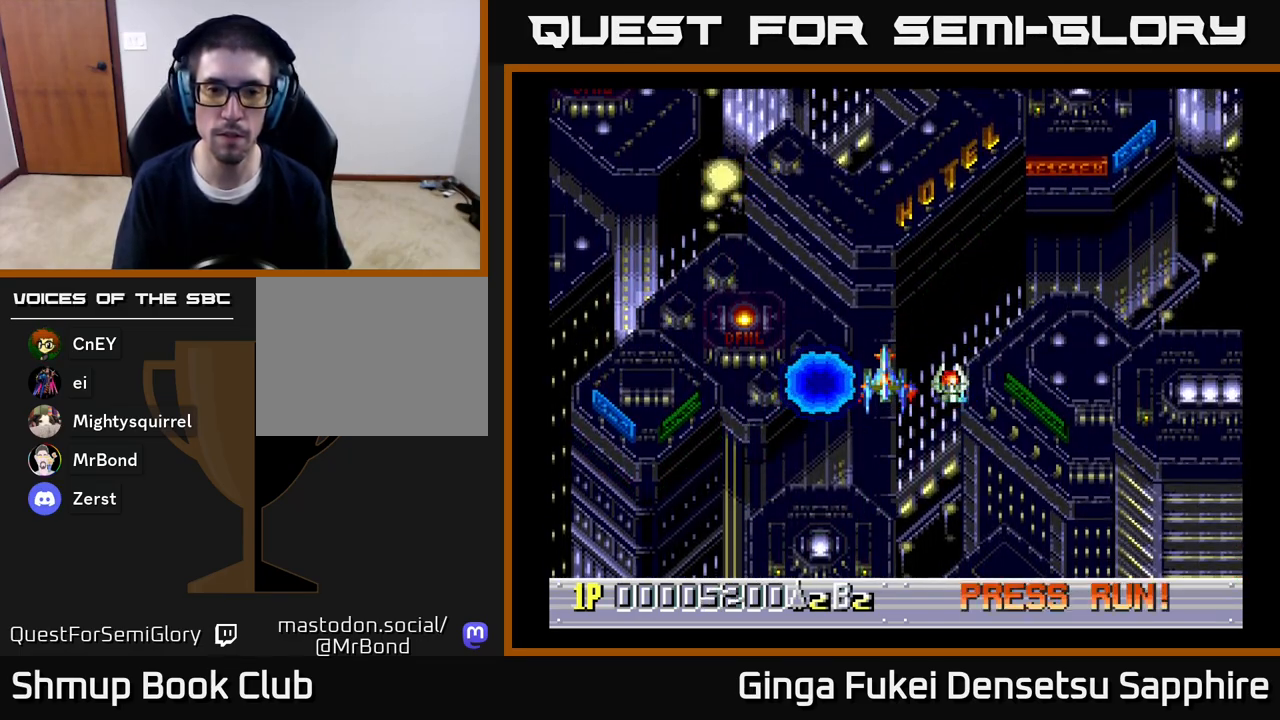
{"buttons": [], "left_stick": "center", "right_stick": "center", "events": []}
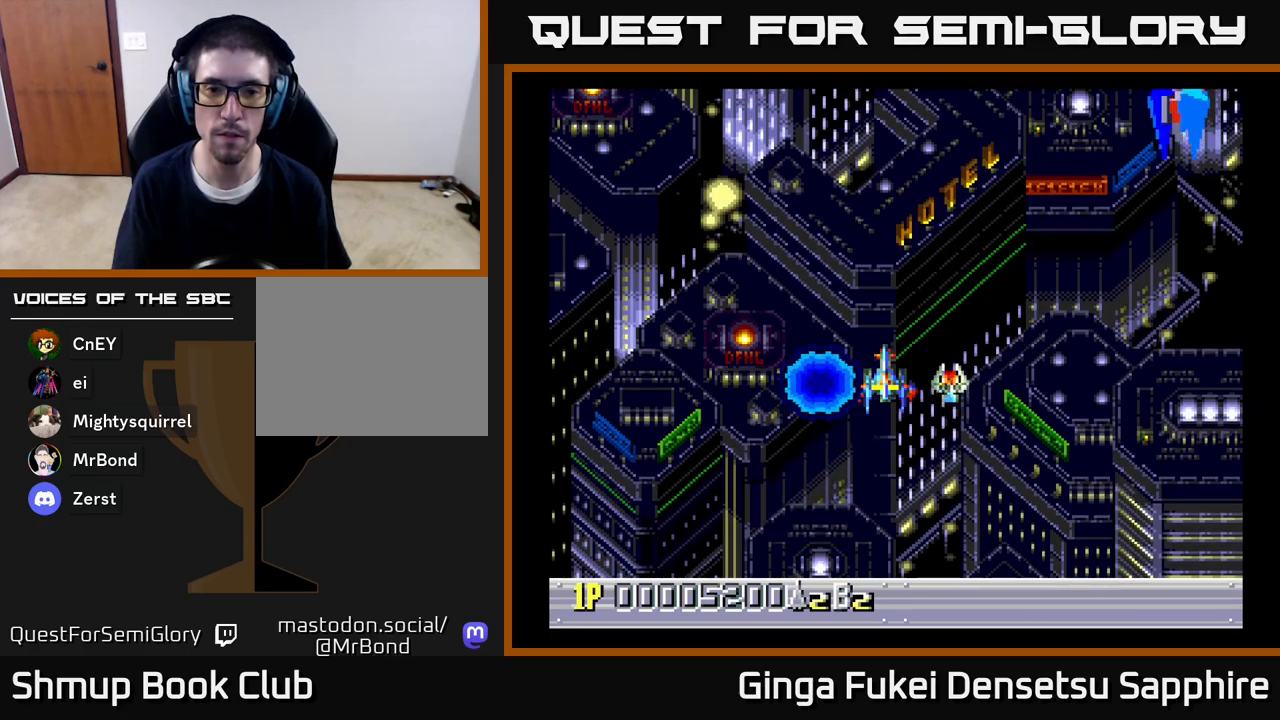
{"buttons": [], "left_stick": "center", "right_stick": "center", "events": []}
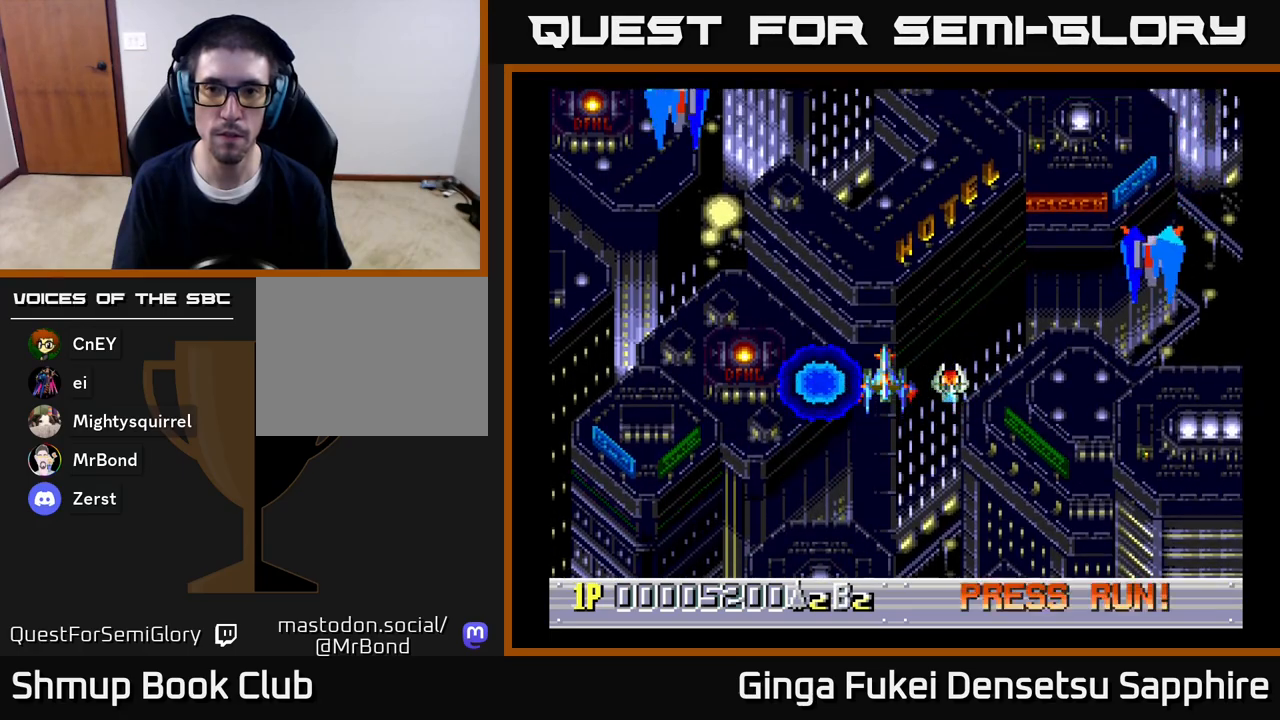
{"buttons": ["DPAD_DOWN"], "left_stick": "center", "right_stick": "center", "events": [[283, "DPAD_LEFT", "down"], [350, "DPAD_DOWN", "down"], [433, "DPAD_LEFT", "up"]]}
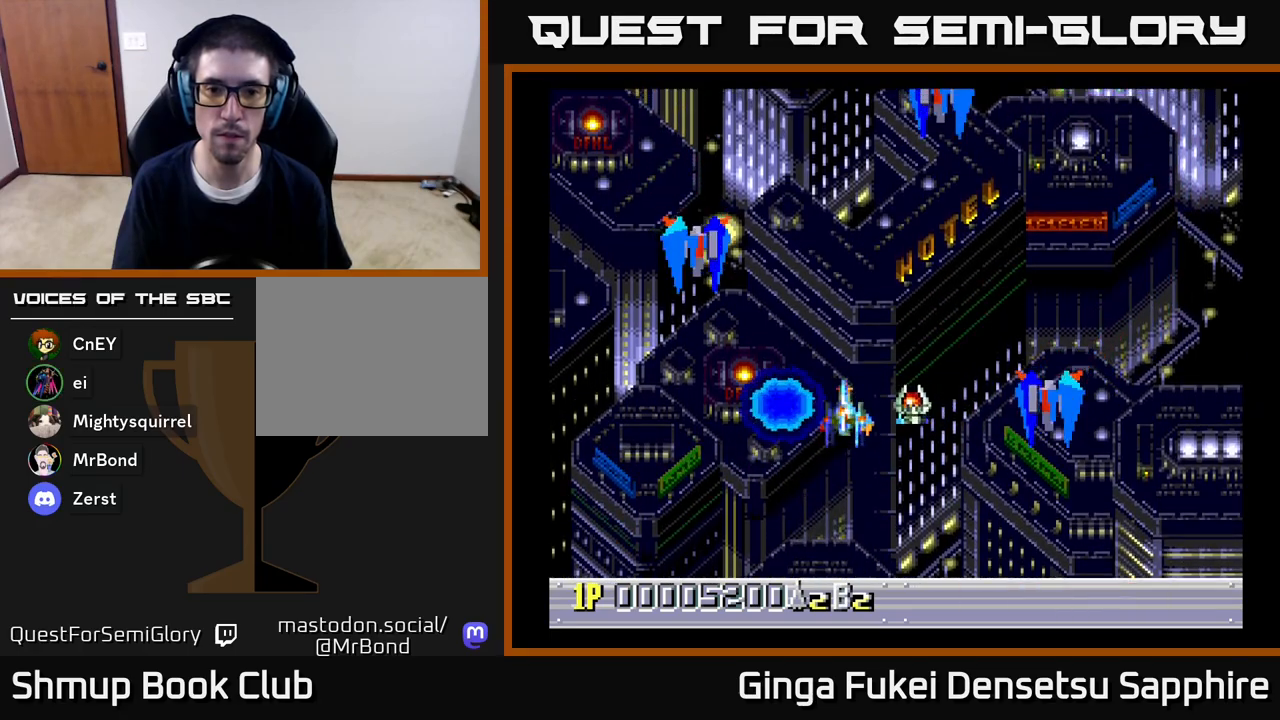
{"buttons": ["DPAD_DOWN", "DPAD_LEFT"], "left_stick": "center", "right_stick": "center", "events": [[83, "DPAD_LEFT", "down"], [233, "A", "down"], [283, "A", "up"]]}
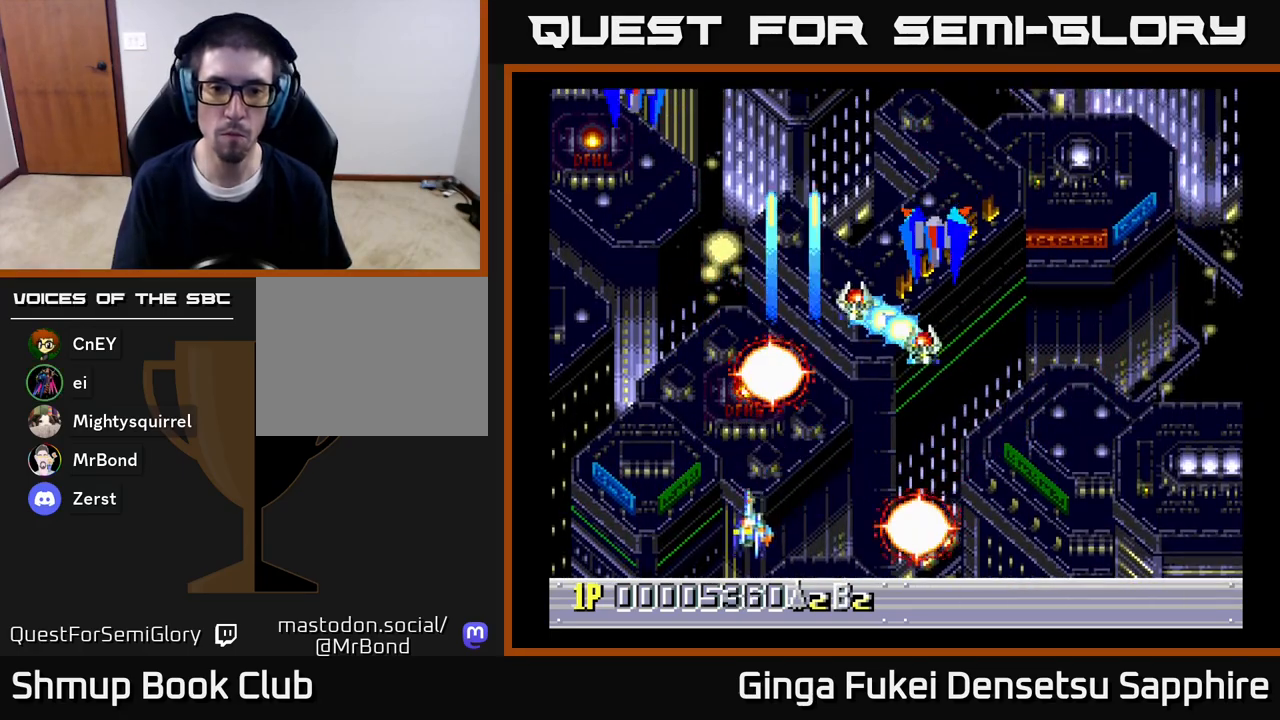
{"buttons": ["DPAD_RIGHT"], "left_stick": "center", "right_stick": "center", "events": [[83, "DPAD_DOWN", "up"], [183, "DPAD_UP", "down"], [417, "DPAD_LEFT", "up"], [417, "DPAD_RIGHT", "down"], [417, "DPAD_UP", "up"]]}
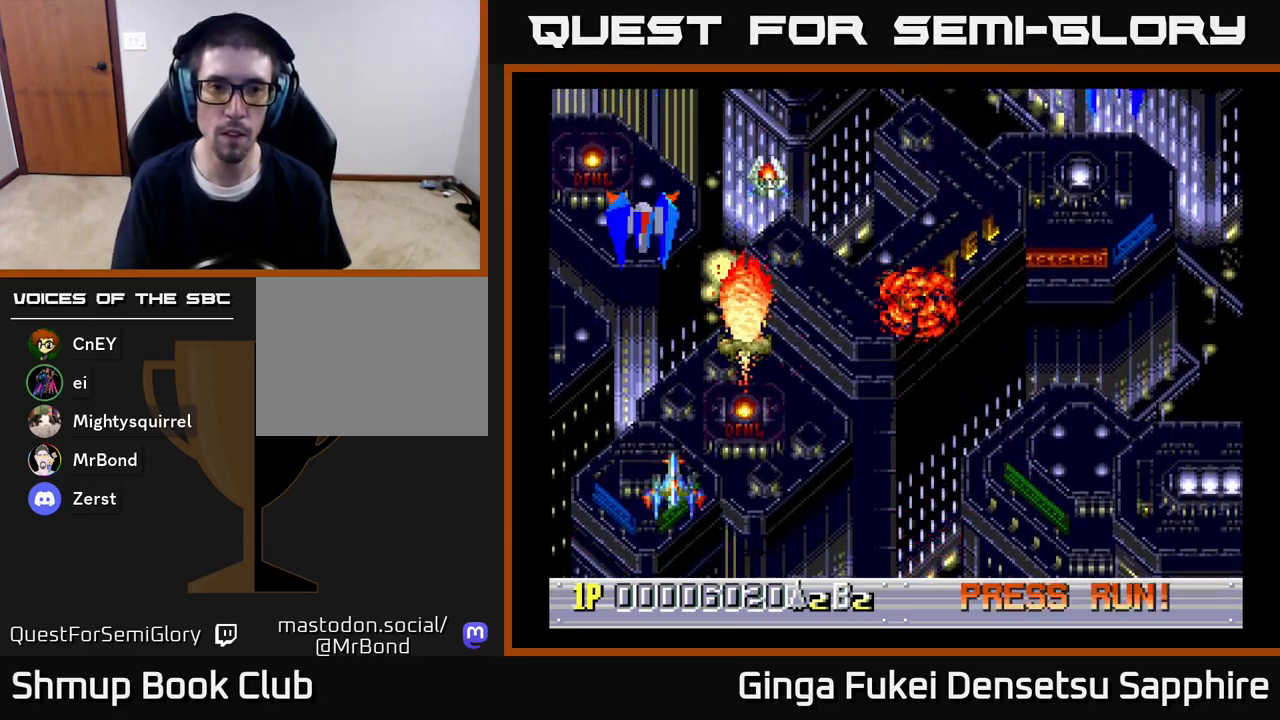
{"buttons": ["DPAD_RIGHT"], "left_stick": "center", "right_stick": "center", "events": []}
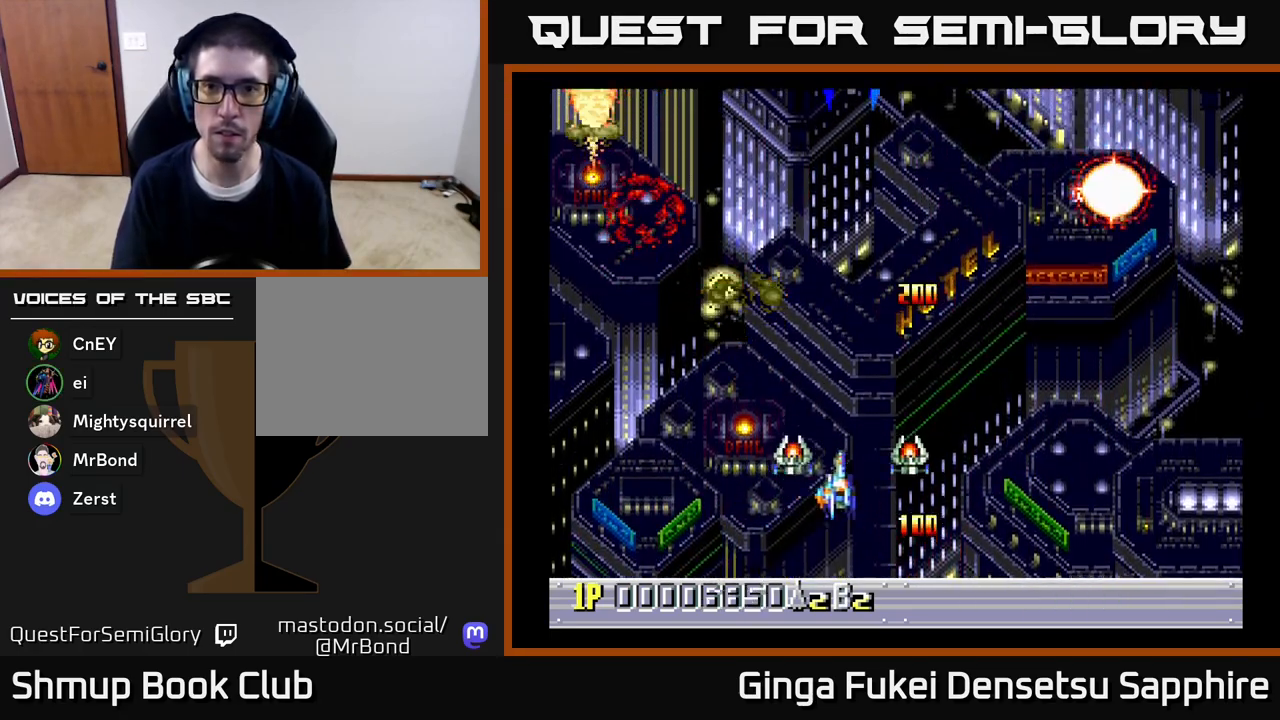
{"buttons": ["DPAD_LEFT"], "left_stick": "center", "right_stick": "center", "events": [[150, "DPAD_UP", "down"], [167, "DPAD_RIGHT", "up"], [317, "DPAD_RIGHT", "down"], [317, "DPAD_UP", "up"], [350, "DPAD_UP", "down"], [400, "DPAD_RIGHT", "up"], [450, "DPAD_LEFT", "down"], [467, "DPAD_UP", "up"]]}
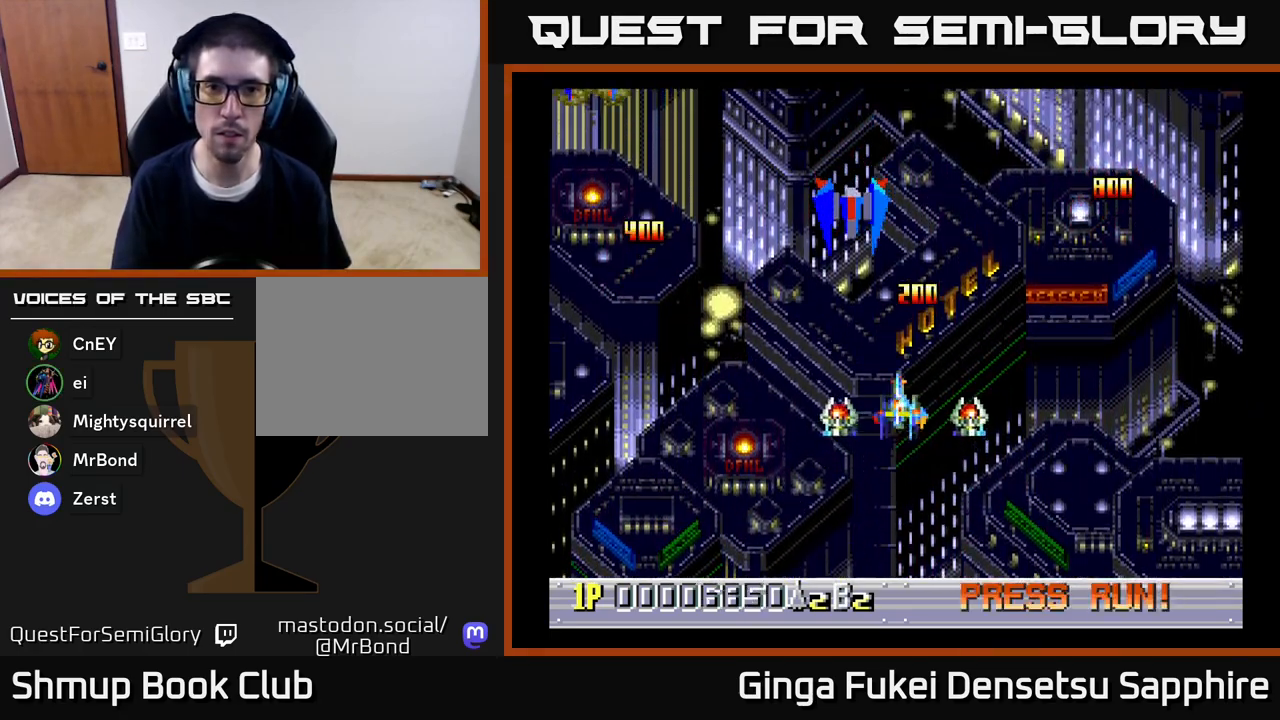
{"buttons": ["A", "DPAD_LEFT"], "left_stick": "center", "right_stick": "center", "events": [[17, "A", "down"], [17, "DPAD_DOWN", "down"], [233, "DPAD_LEFT", "up"], [267, "DPAD_RIGHT", "down"], [383, "DPAD_RIGHT", "up"], [400, "DPAD_LEFT", "down"], [450, "DPAD_DOWN", "up"]]}
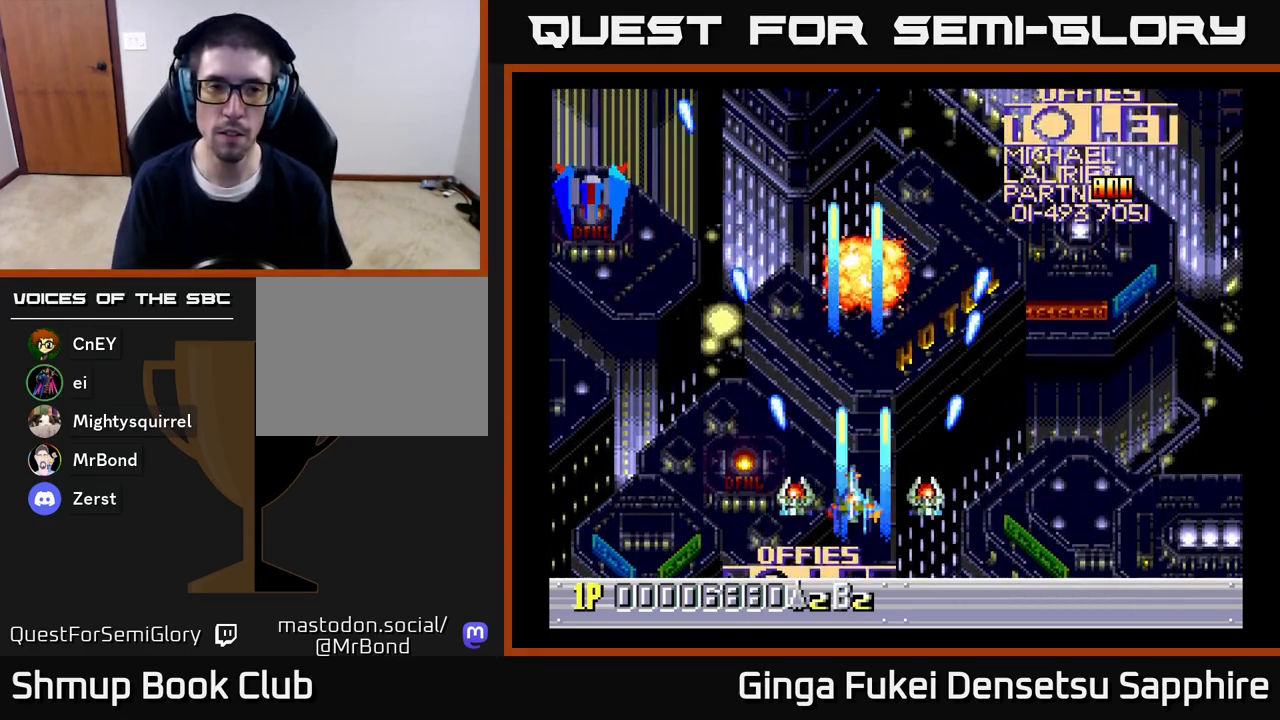
{"buttons": ["A", "DPAD_RIGHT"], "left_stick": "center", "right_stick": "center", "events": [[317, "DPAD_DOWN", "down"], [367, "DPAD_LEFT", "up"], [400, "DPAD_RIGHT", "down"], [417, "DPAD_DOWN", "up"]]}
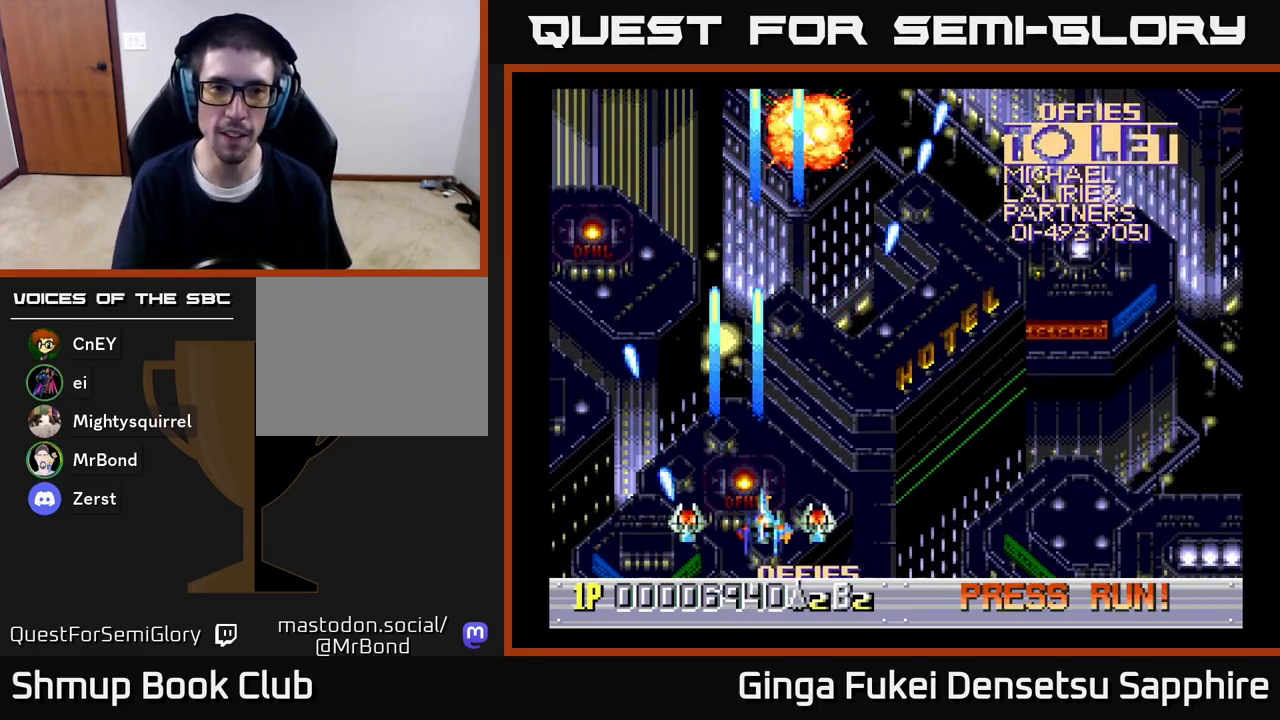
{"buttons": ["DPAD_UP"], "left_stick": "center", "right_stick": "center", "events": [[17, "DPAD_DOWN", "down"], [67, "A", "up"], [67, "DPAD_DOWN", "up"], [367, "DPAD_UP", "down"], [450, "DPAD_RIGHT", "up"]]}
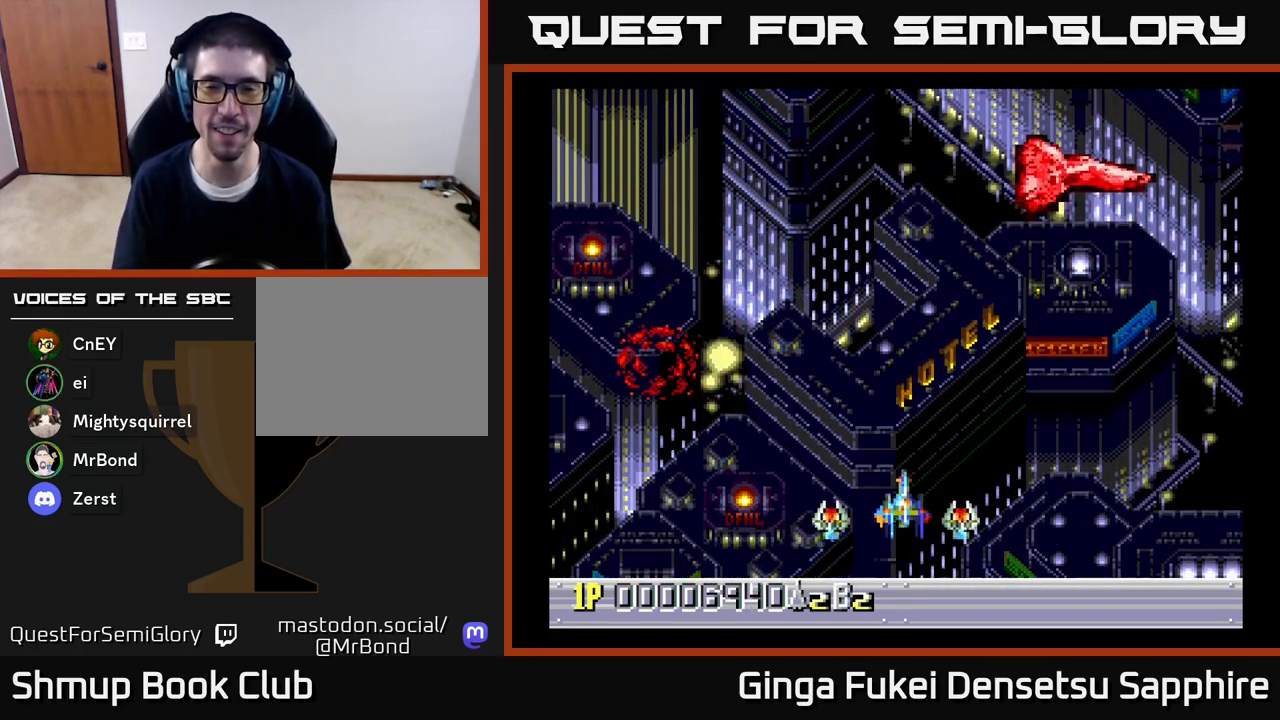
{"buttons": [], "left_stick": "center", "right_stick": "center", "events": [[300, "DPAD_UP", "up"]]}
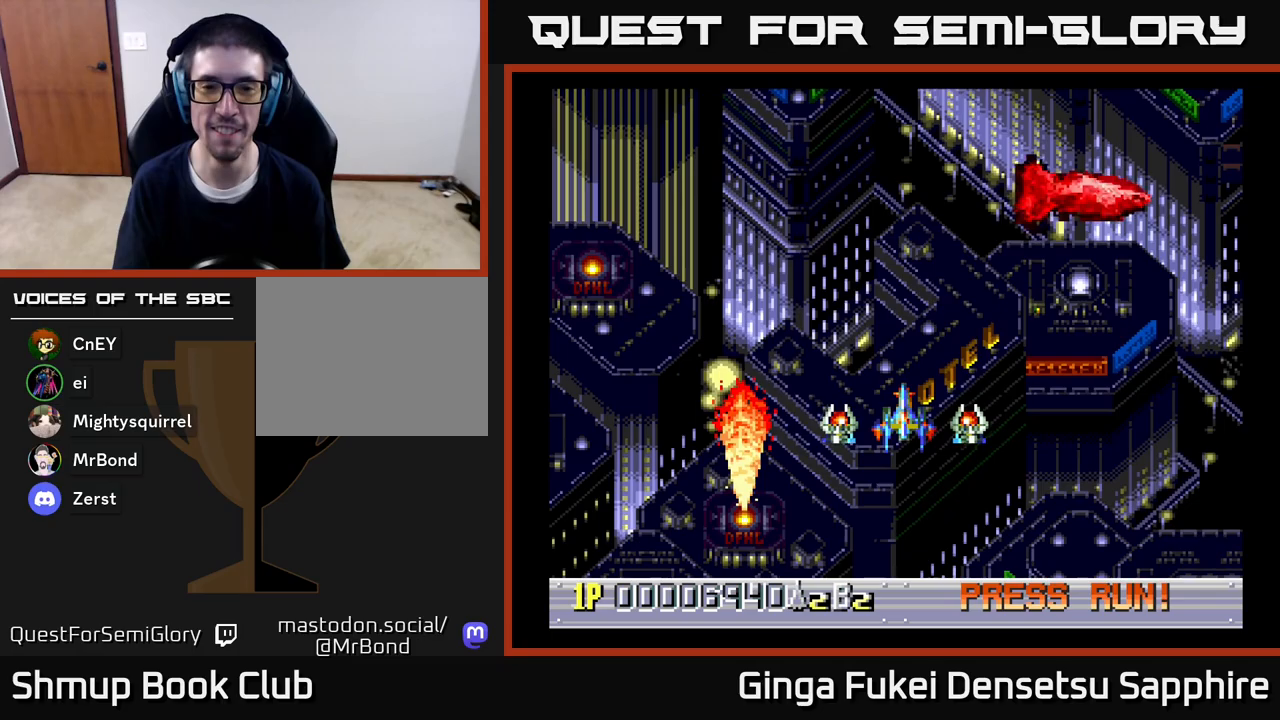
{"buttons": [], "left_stick": "center", "right_stick": "center", "events": []}
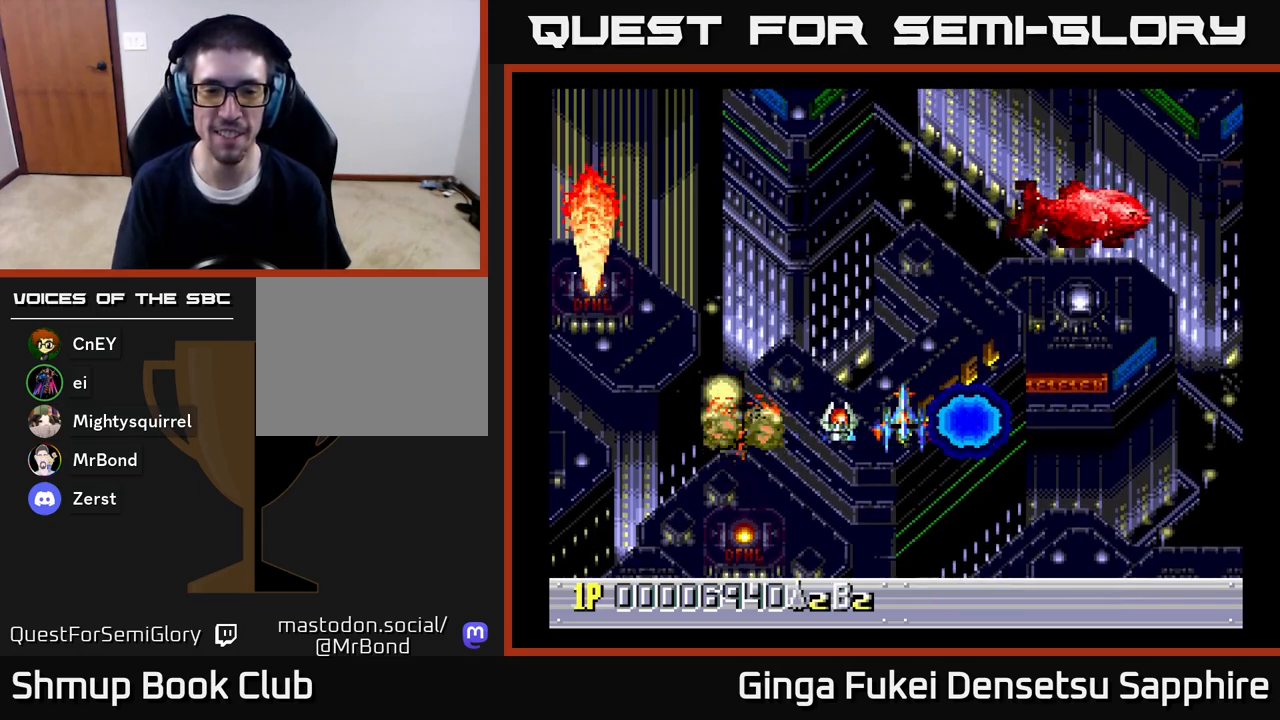
{"buttons": [], "left_stick": "center", "right_stick": "center", "events": [[183, "DPAD_LEFT", "down"], [233, "DPAD_LEFT", "up"]]}
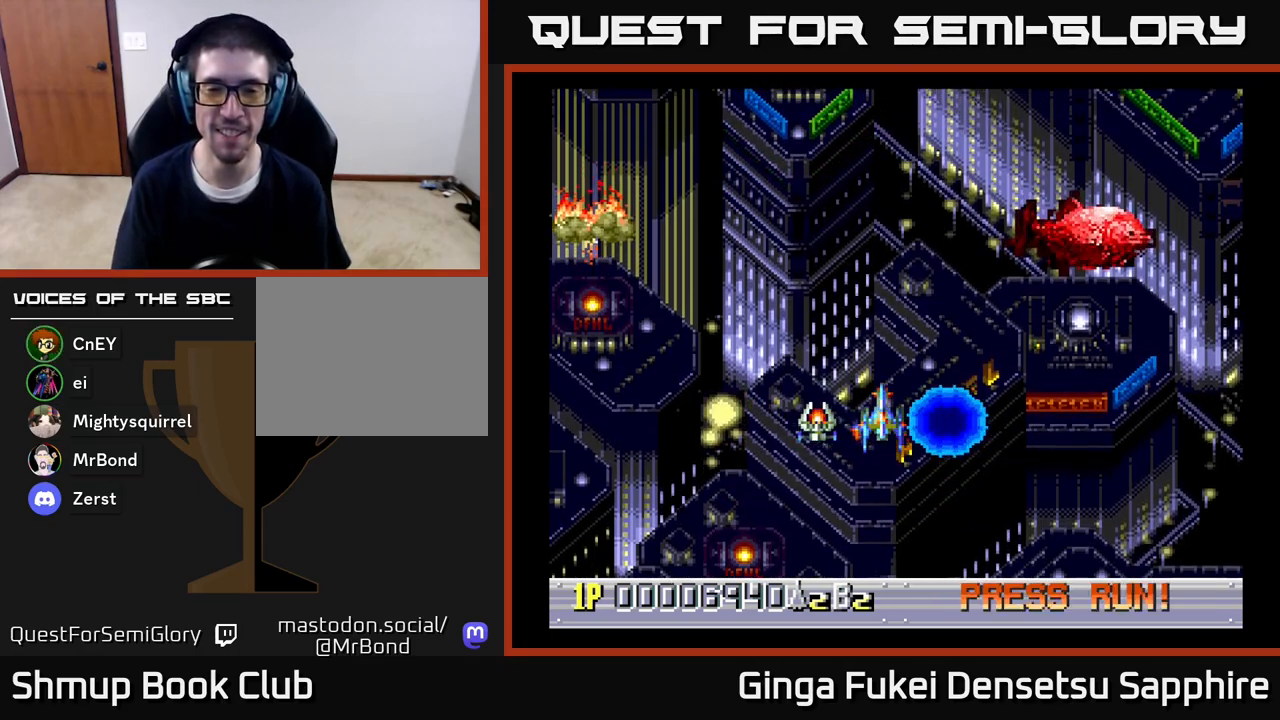
{"buttons": [], "left_stick": "center", "right_stick": "center", "events": []}
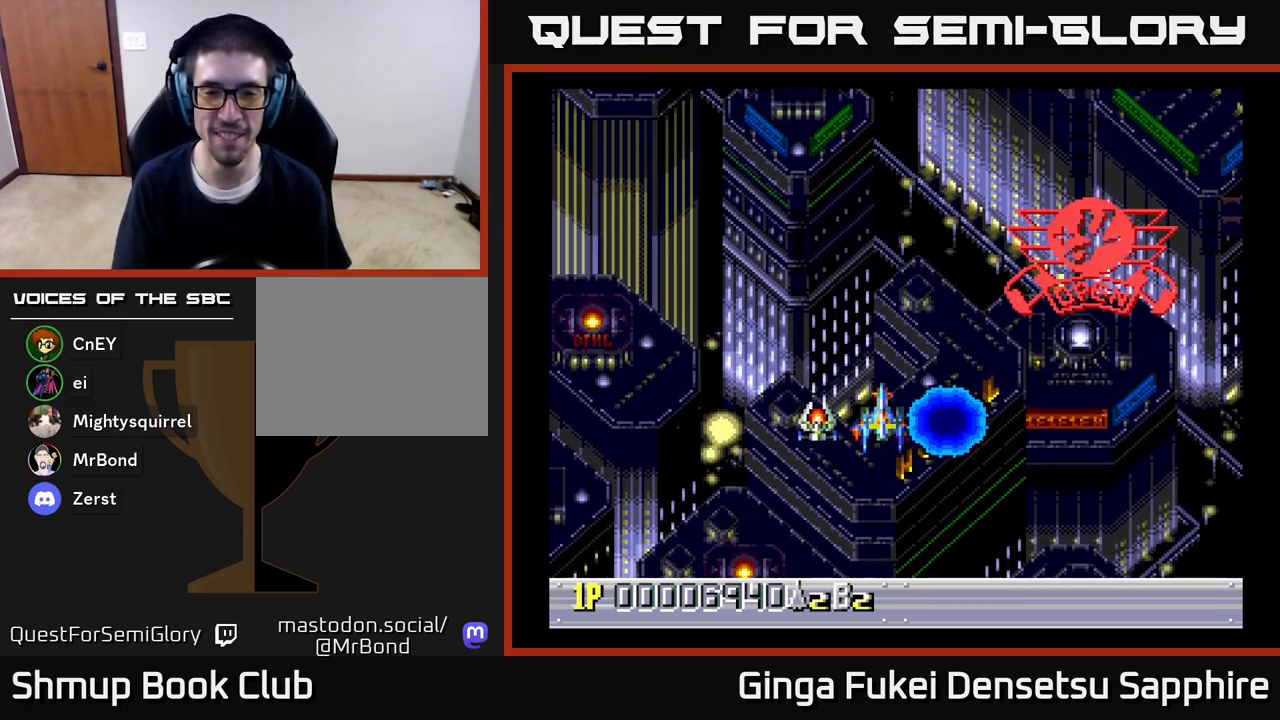
{"buttons": [], "left_stick": "center", "right_stick": "center", "events": []}
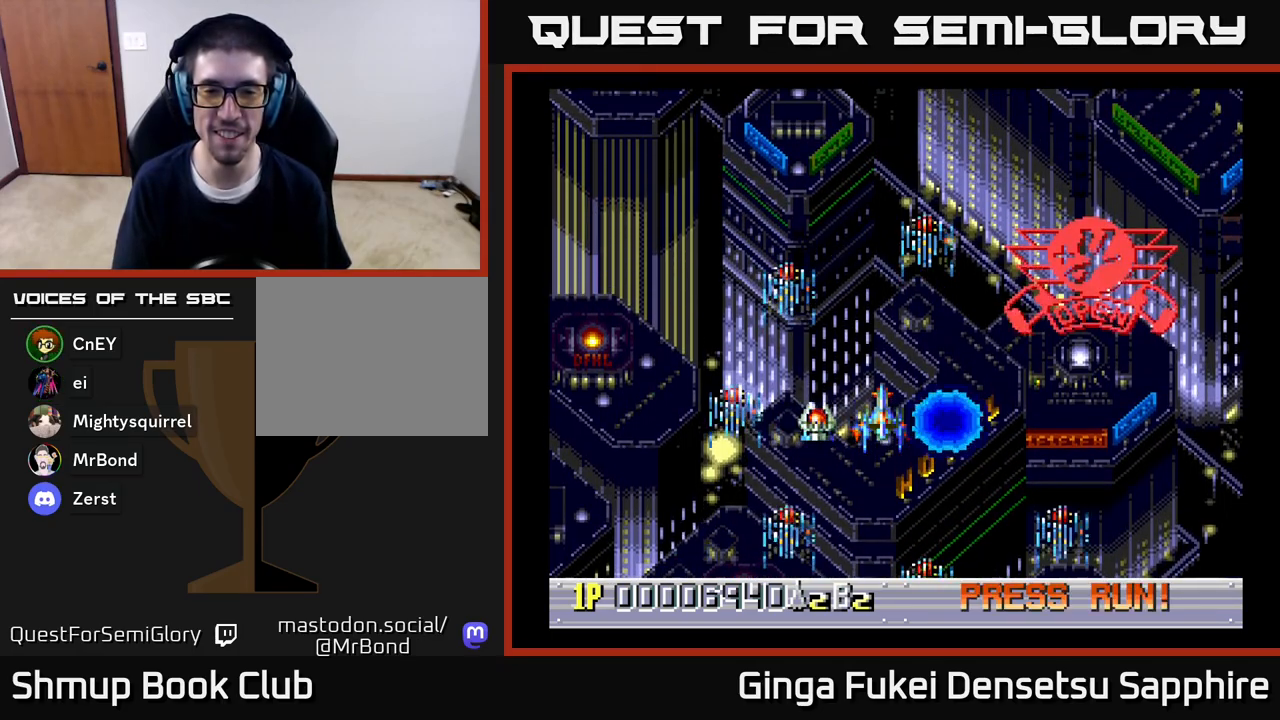
{"buttons": [], "left_stick": "center", "right_stick": "center", "events": [[17, "DPAD_UP", "down"], [83, "DPAD_UP", "up"]]}
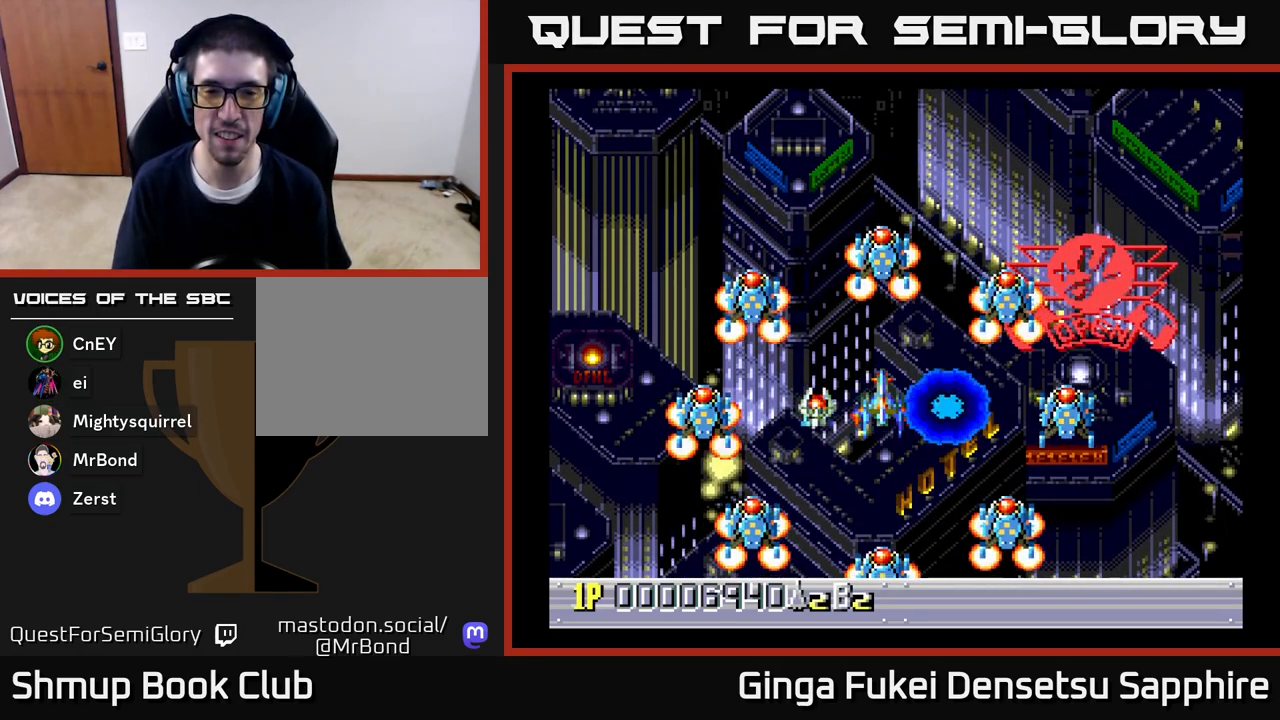
{"buttons": ["DPAD_UP"], "left_stick": "center", "right_stick": "center", "events": [[100, "A", "down"], [133, "A", "up"], [433, "DPAD_UP", "down"]]}
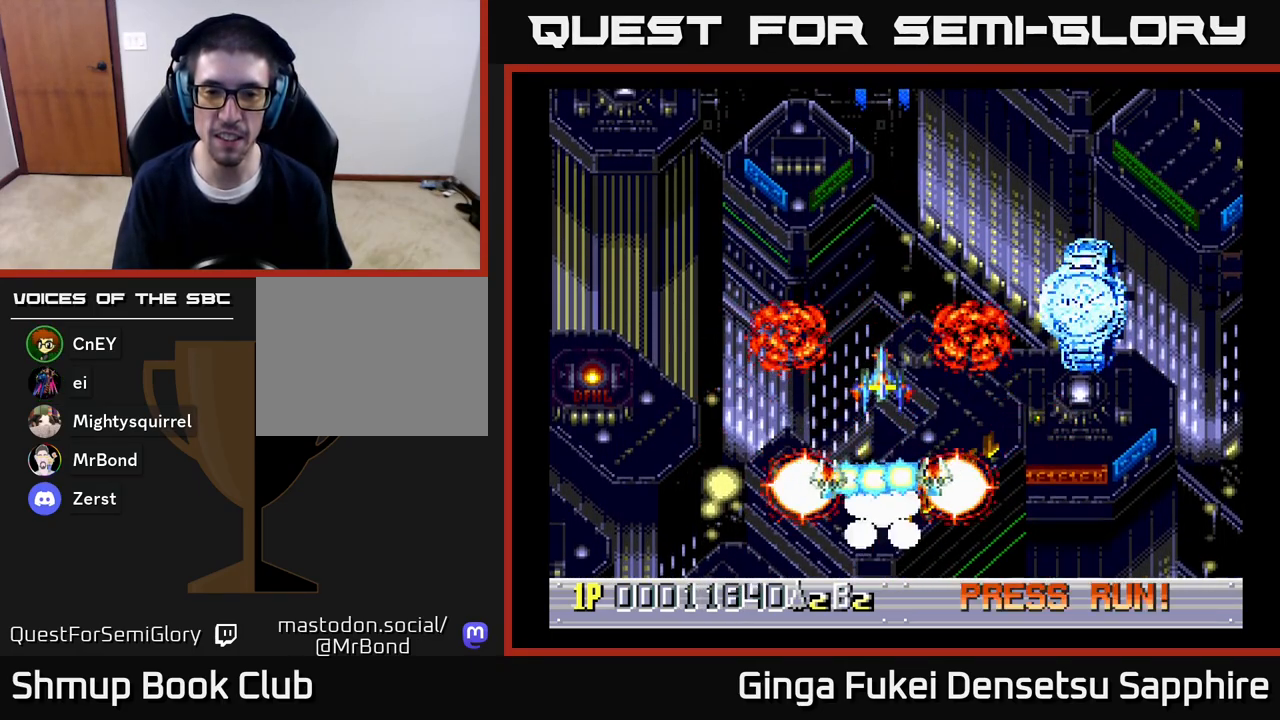
{"buttons": [], "left_stick": "center", "right_stick": "center", "events": [[50, "DPAD_UP", "up"], [150, "DPAD_UP", "down"], [267, "DPAD_UP", "up"]]}
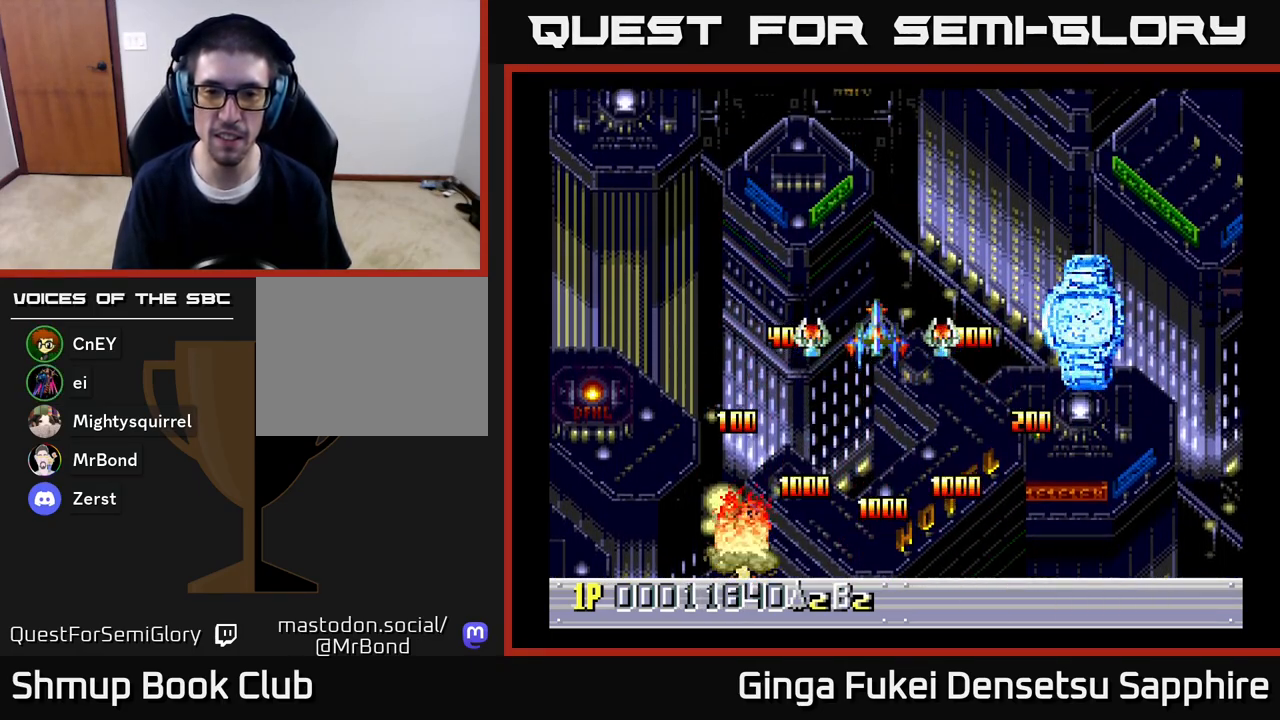
{"buttons": [], "left_stick": "center", "right_stick": "center", "events": []}
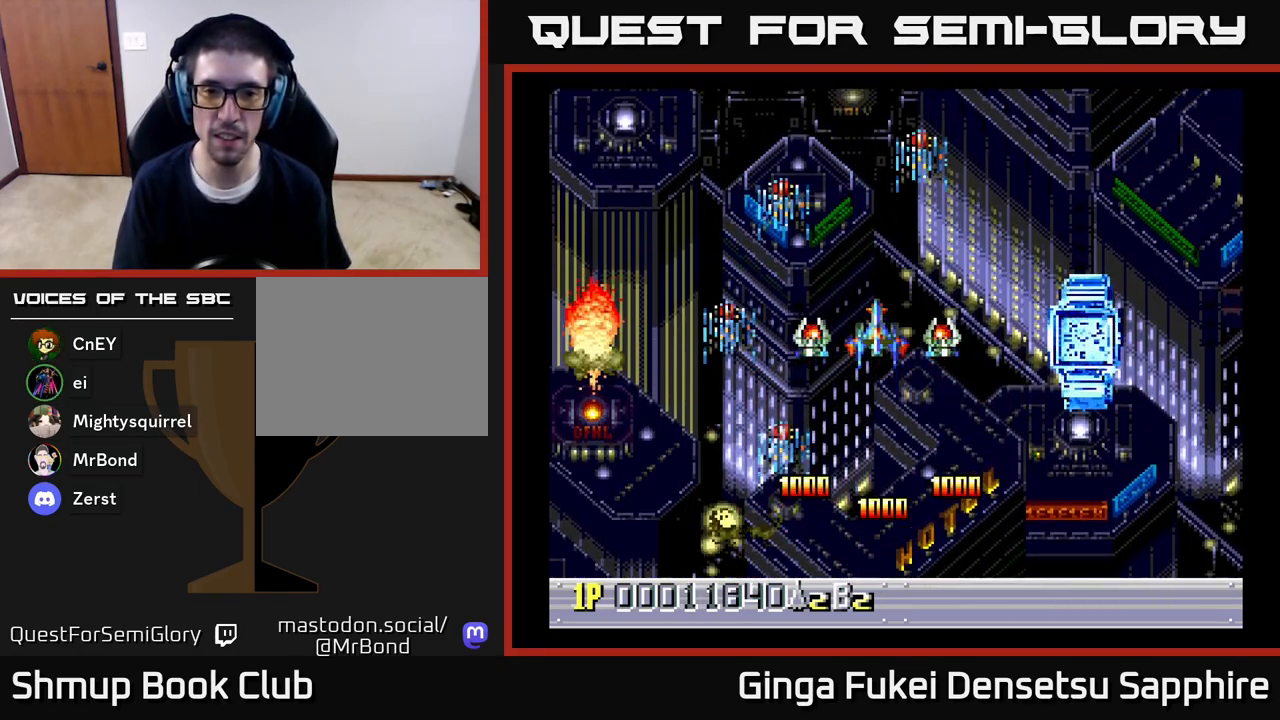
{"buttons": [], "left_stick": "center", "right_stick": "center", "events": []}
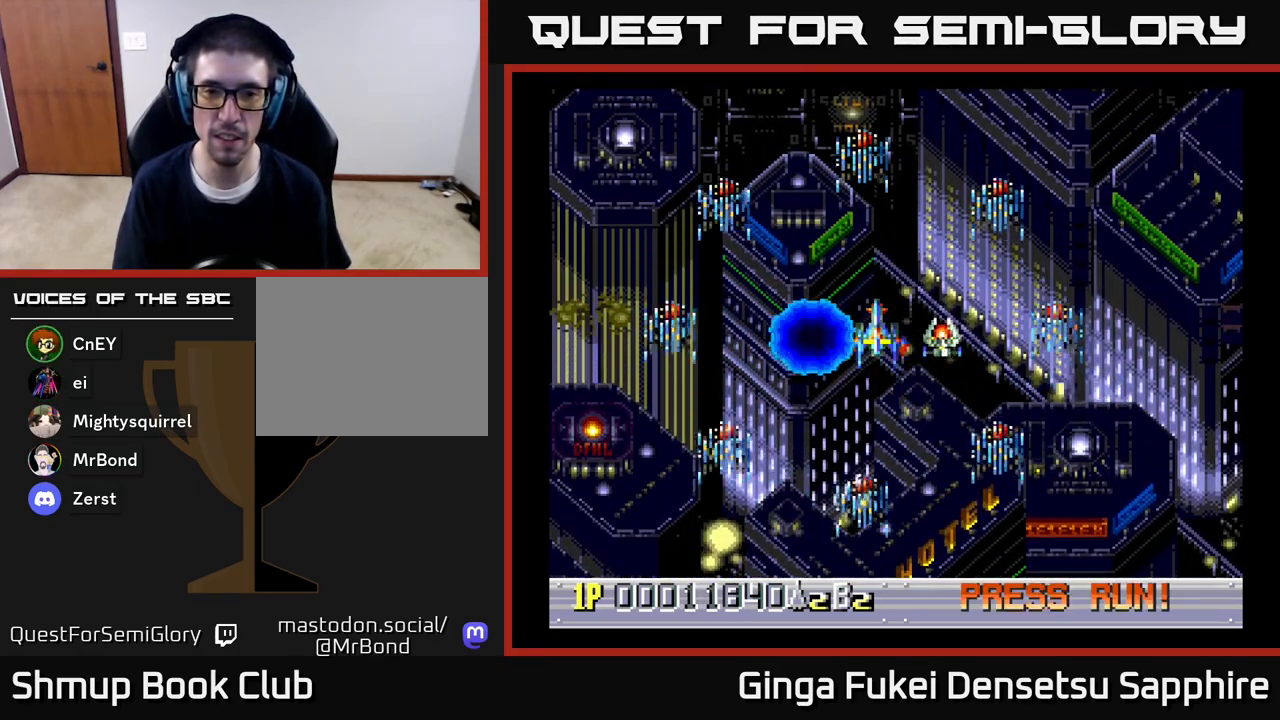
{"buttons": [], "left_stick": "center", "right_stick": "center", "events": [[317, "A", "down"], [350, "A", "up"]]}
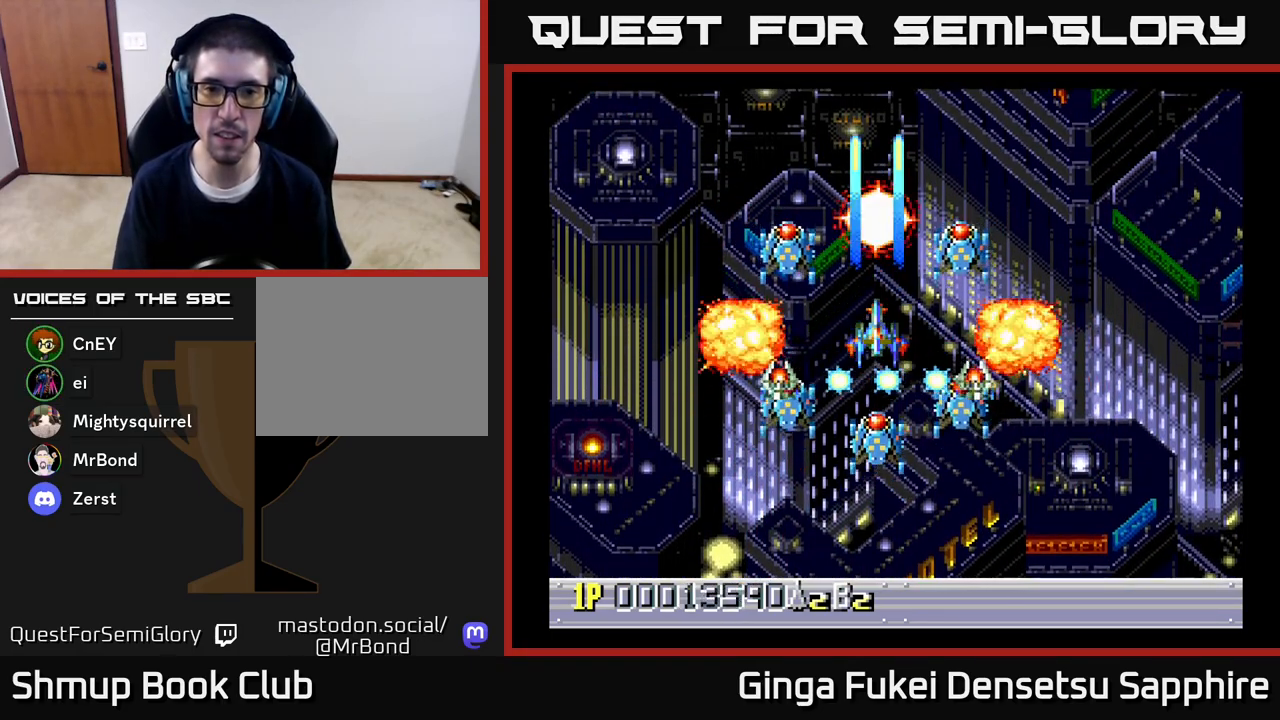
{"buttons": [], "left_stick": "center", "right_stick": "center", "events": [[17, "DPAD_UP", "down"], [133, "DPAD_UP", "up"], [333, "DPAD_UP", "down"], [433, "DPAD_UP", "up"]]}
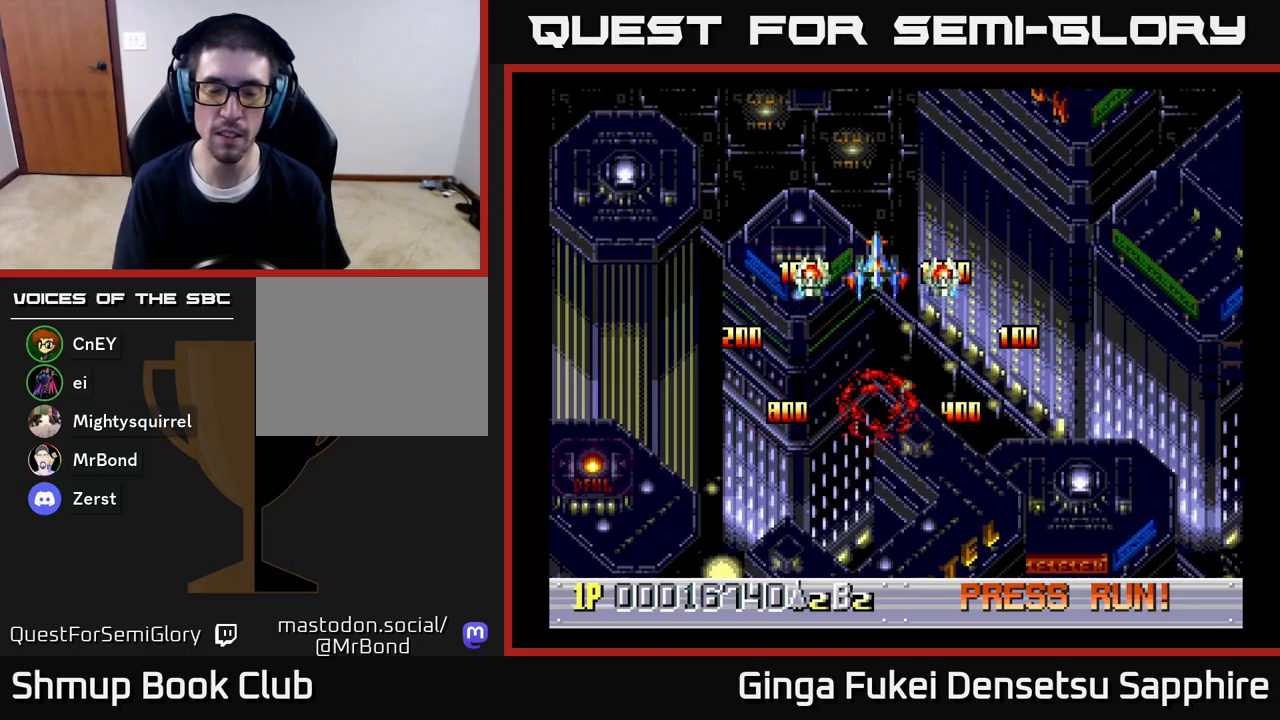
{"buttons": ["DPAD_DOWN"], "left_stick": "center", "right_stick": "center", "events": [[233, "DPAD_DOWN", "down"]]}